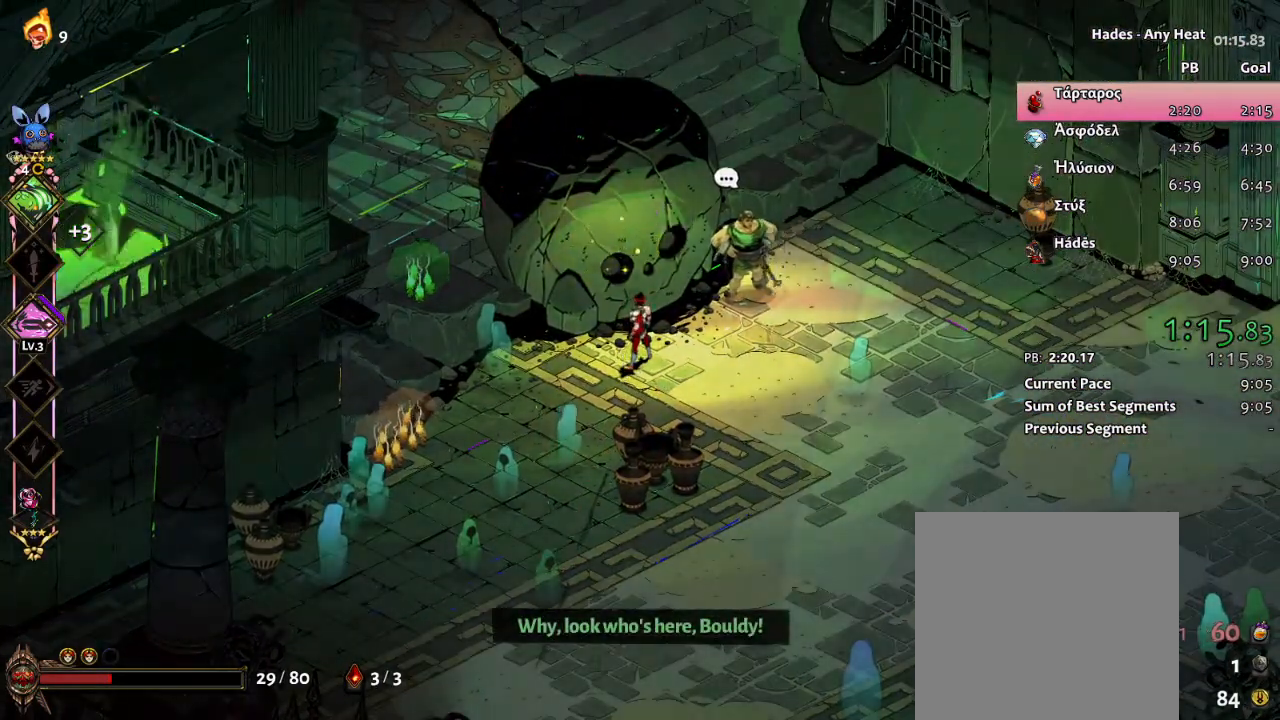
Gameplay with a controller (Xbox layout); each line is a JSON object with the inputs held at the frame after it (dt_ms = milliseconds from this image to that frame). "events" lists button and stick changes between this image and that frame as [ms after this image, input, new state], when the widget could be followed in between. Not read: right_stick.
{"dt_ms": 500, "buttons": ["A"], "left_stick": "center", "events": [[67, "L2", "up"], [500, "A", "down"]]}
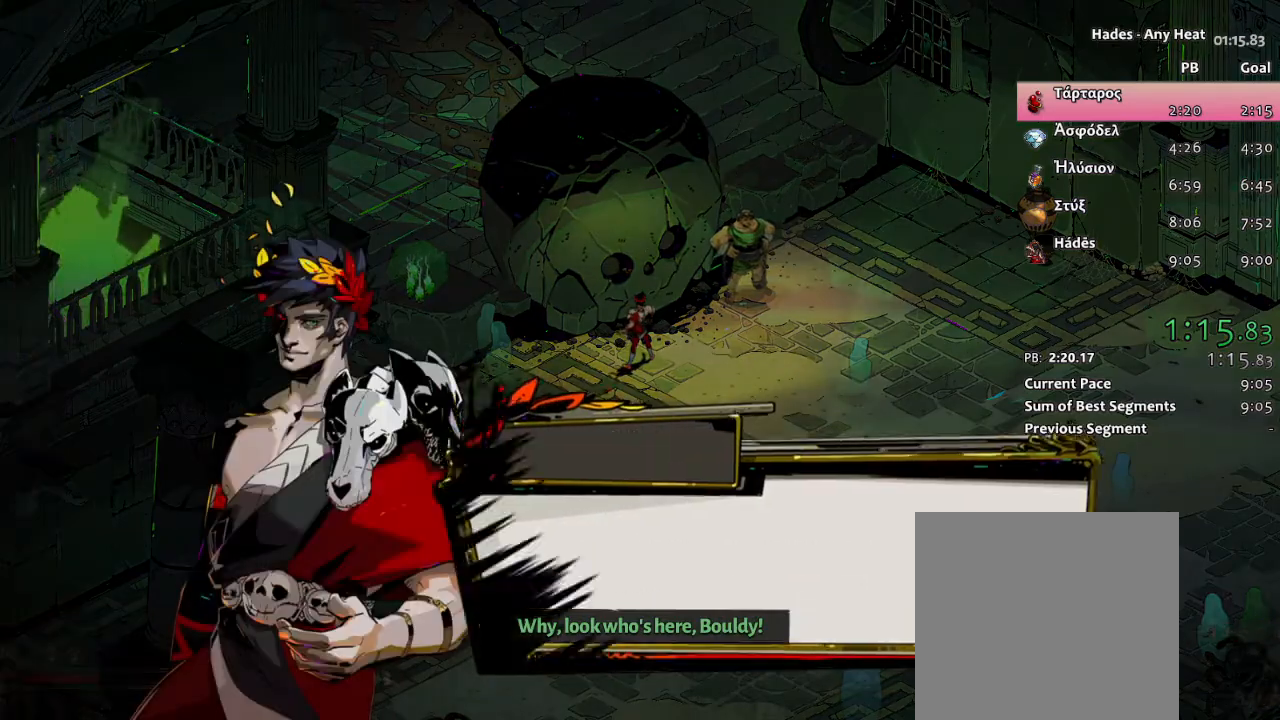
{"dt_ms": 500, "buttons": [], "left_stick": "center", "events": [[183, "A", "up"]]}
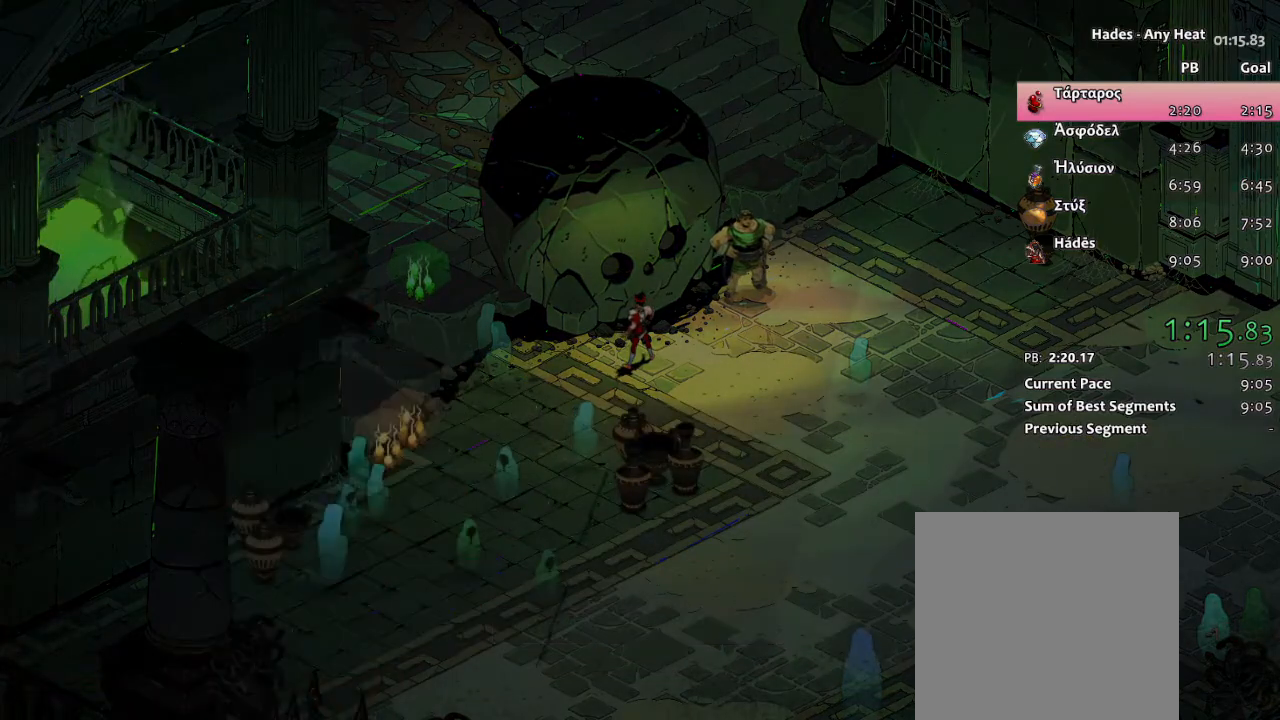
{"dt_ms": 500, "buttons": ["A"], "left_stick": "center", "events": [[450, "A", "down"]]}
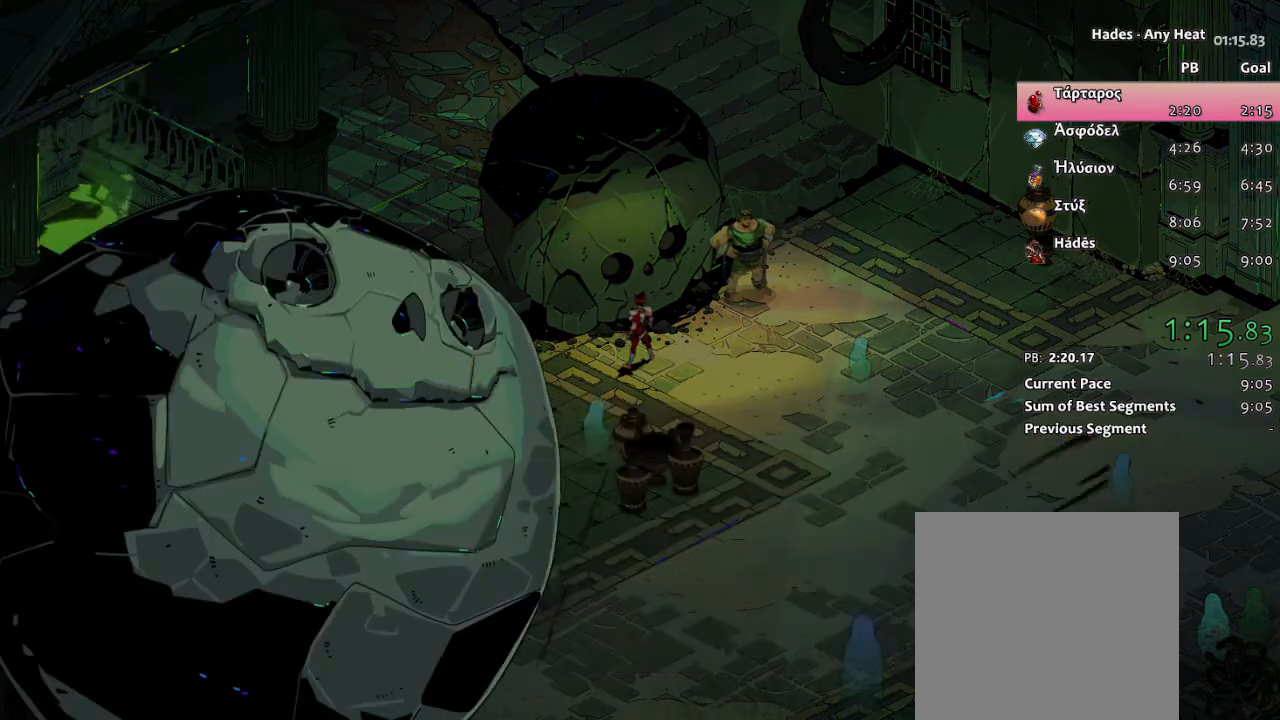
{"dt_ms": 1000, "buttons": [], "left_stick": "center"}
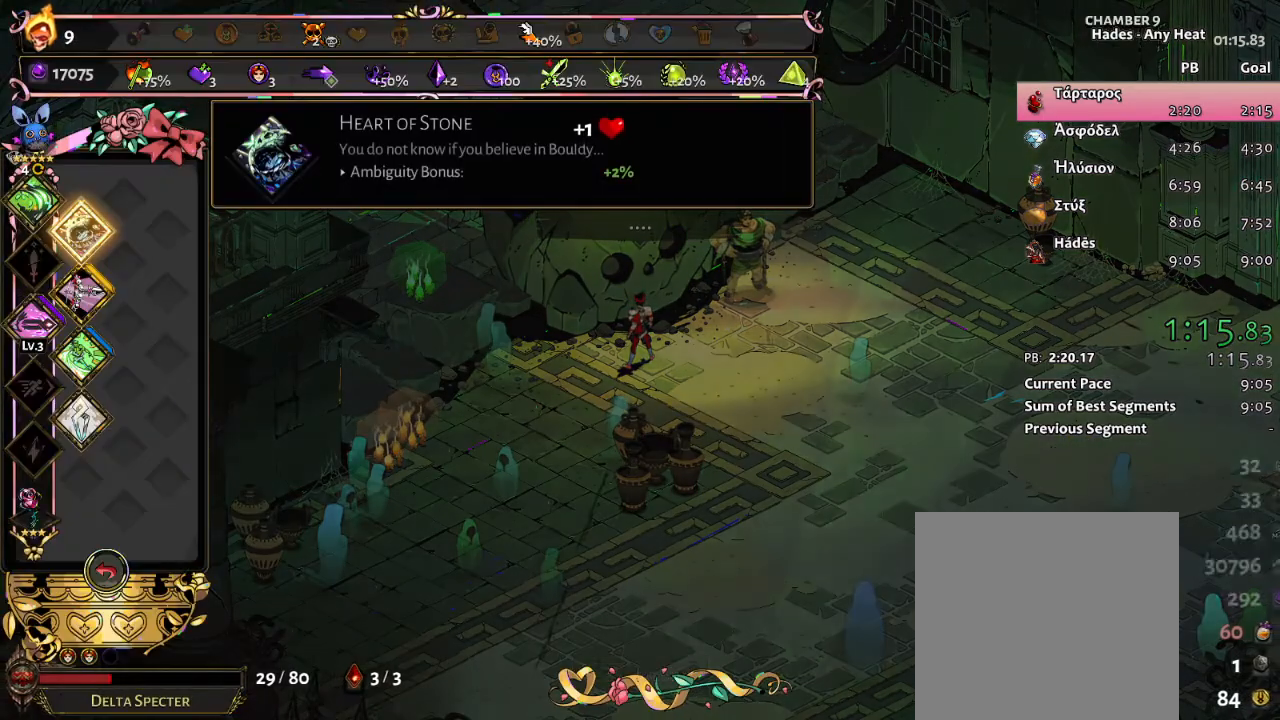
{"dt_ms": 500, "buttons": [], "left_stick": "center", "events": [[233, "SELECT", "down"], [300, "SELECT", "up"]]}
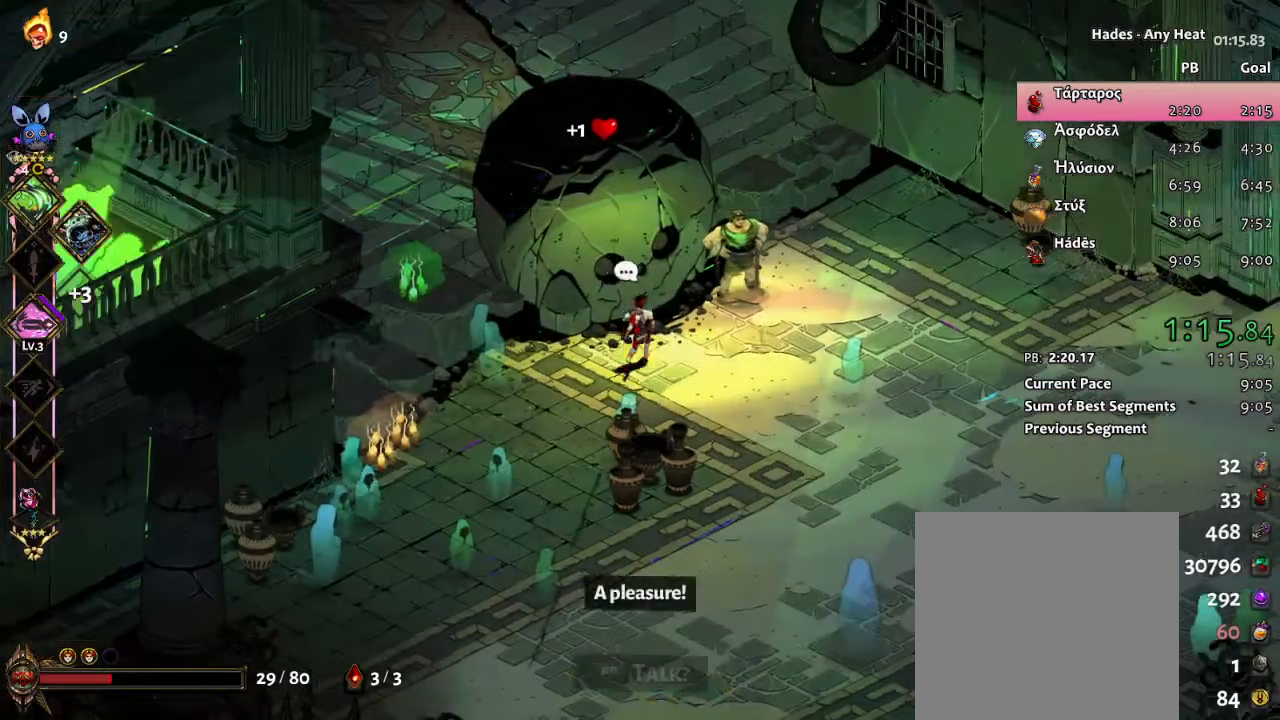
{"dt_ms": 500, "buttons": ["R1", "R2"], "left_stick": "center"}
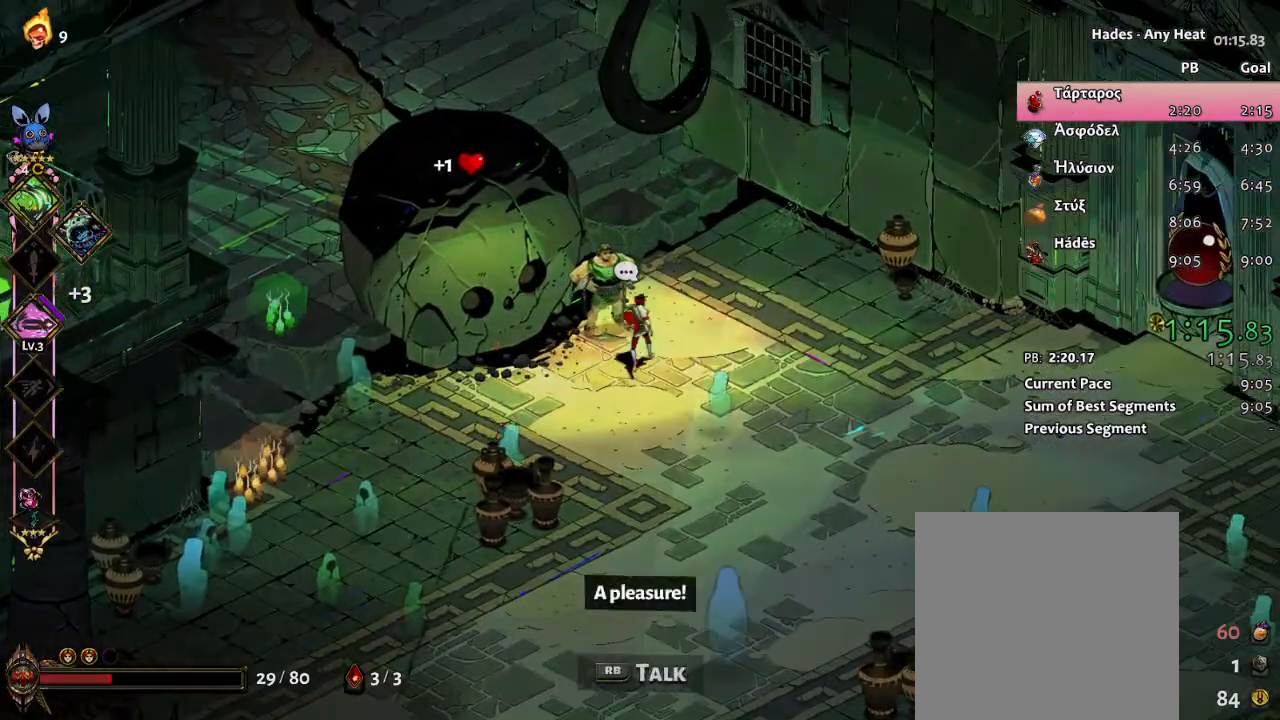
{"dt_ms": 500, "buttons": ["A"], "left_stick": "center", "events": [[117, "R1", "up"], [117, "R2", "up"], [500, "A", "down"]]}
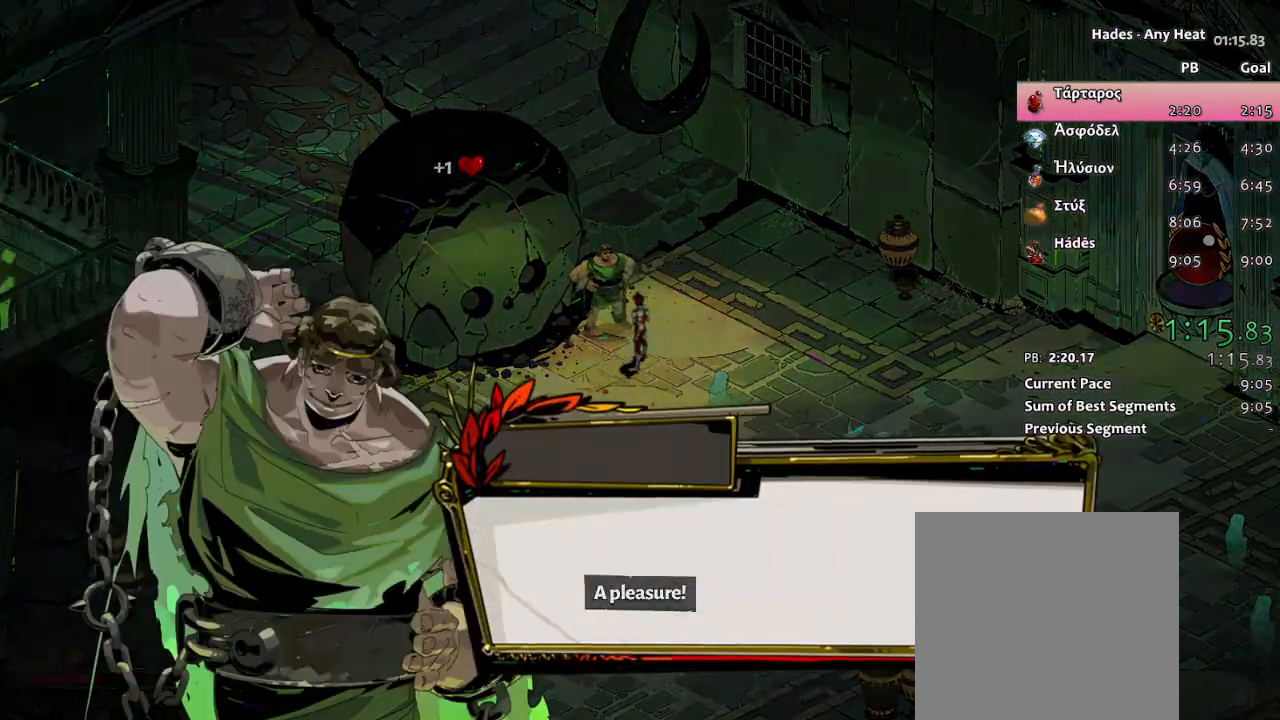
{"dt_ms": 500, "buttons": [], "left_stick": "center", "events": [[133, "A", "up"]]}
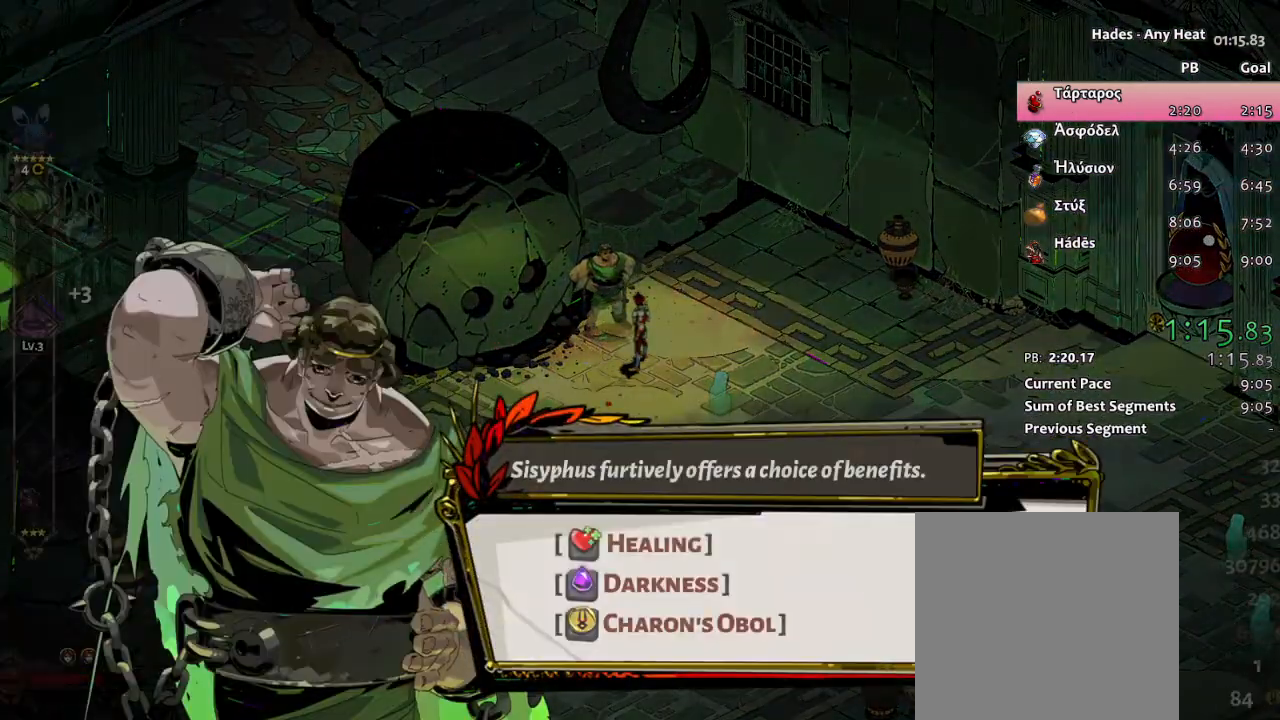
{"dt_ms": 500, "buttons": ["DPAD_DOWN"], "left_stick": "center", "events": [[217, "DPAD_DOWN", "down"], [283, "DPAD_DOWN", "up"], [433, "DPAD_DOWN", "down"]]}
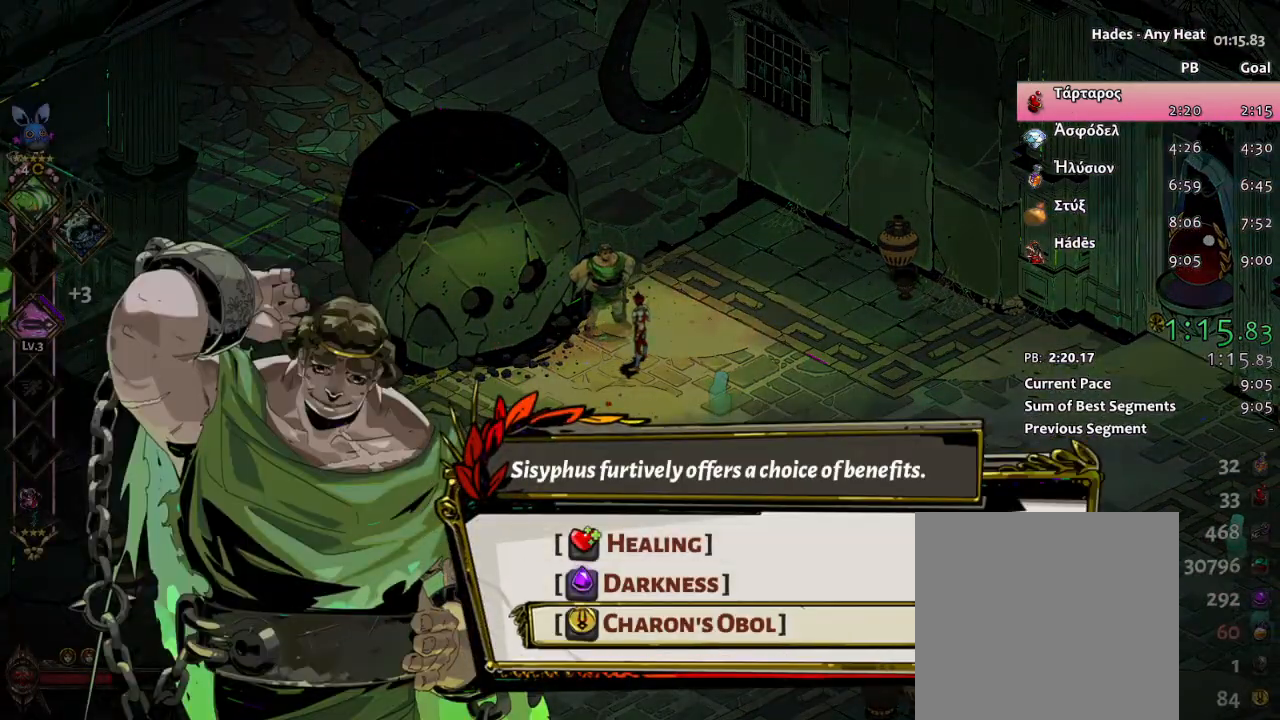
{"dt_ms": 500, "buttons": [], "left_stick": "center", "events": [[33, "DPAD_DOWN", "up"], [183, "A", "down"], [350, "A", "up"]]}
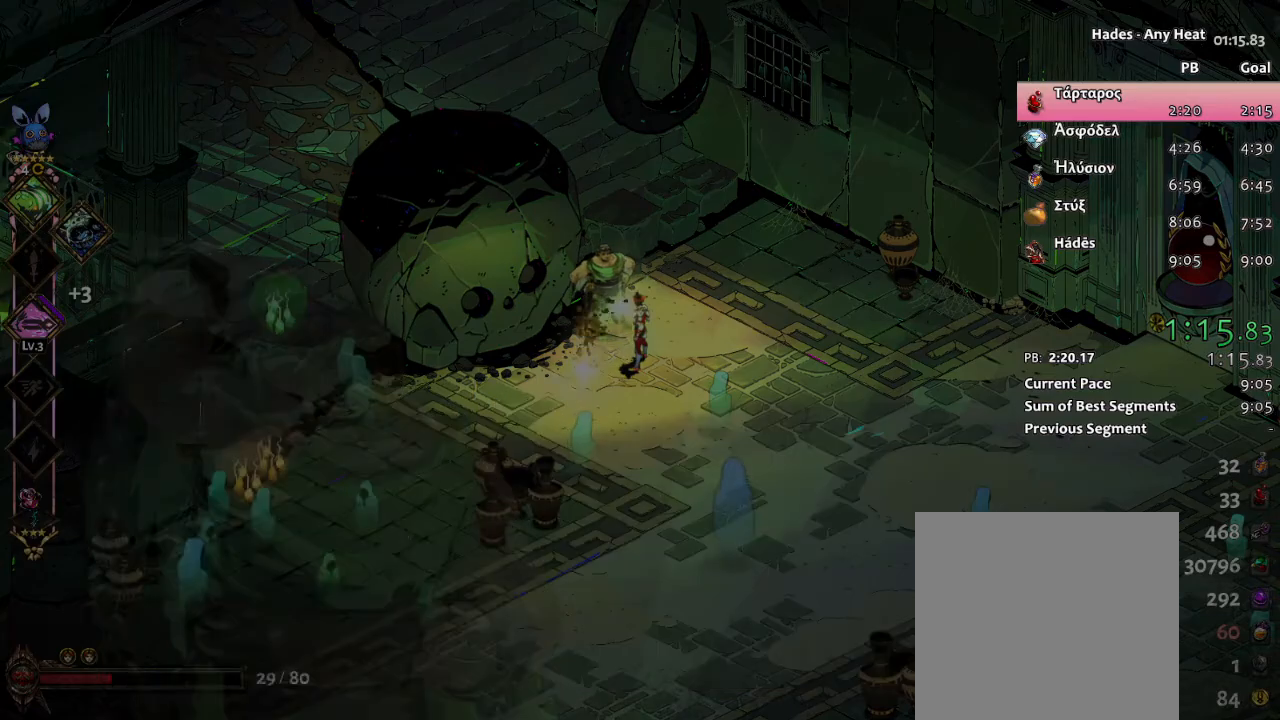
{"dt_ms": 1000, "buttons": [], "left_stick": "right"}
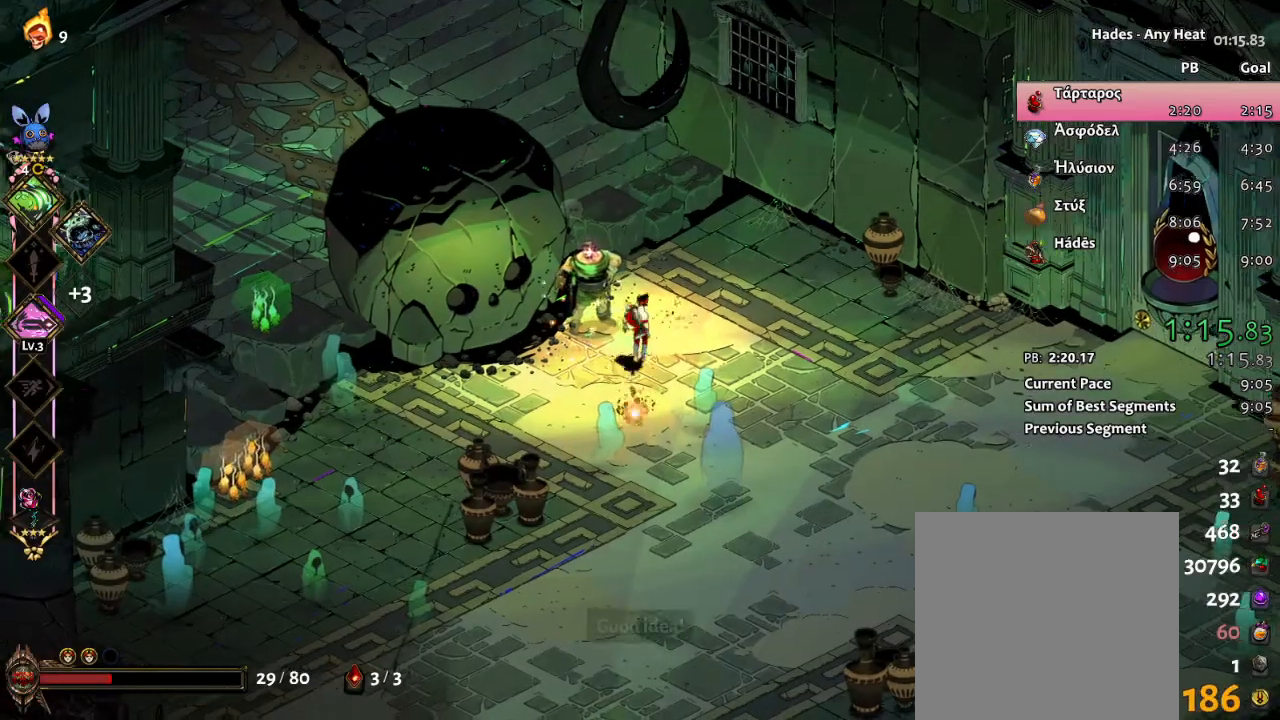
{"dt_ms": 500, "buttons": ["A"], "left_stick": "right", "events": [[150, "A", "down"], [233, "A", "up"], [300, "A", "down"], [400, "A", "up"], [467, "A", "down"]]}